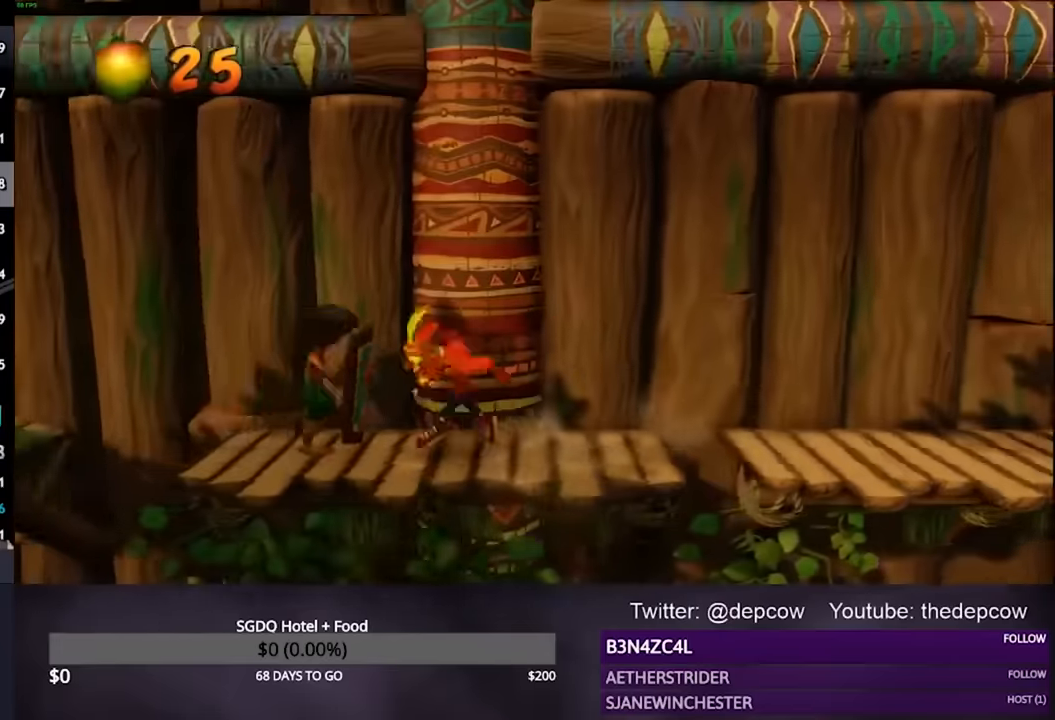
Gameplay with a controller (PlayStation layout); each line is a JSON object with the inputs held at the frame after it. "events" lists button and stick changes between this image and that frame as [ms after this image, input, new state], when the widget could be followed in between.
{"buttons": ["DPAD_LEFT"], "left_stick": "center", "right_stick": "center", "events": []}
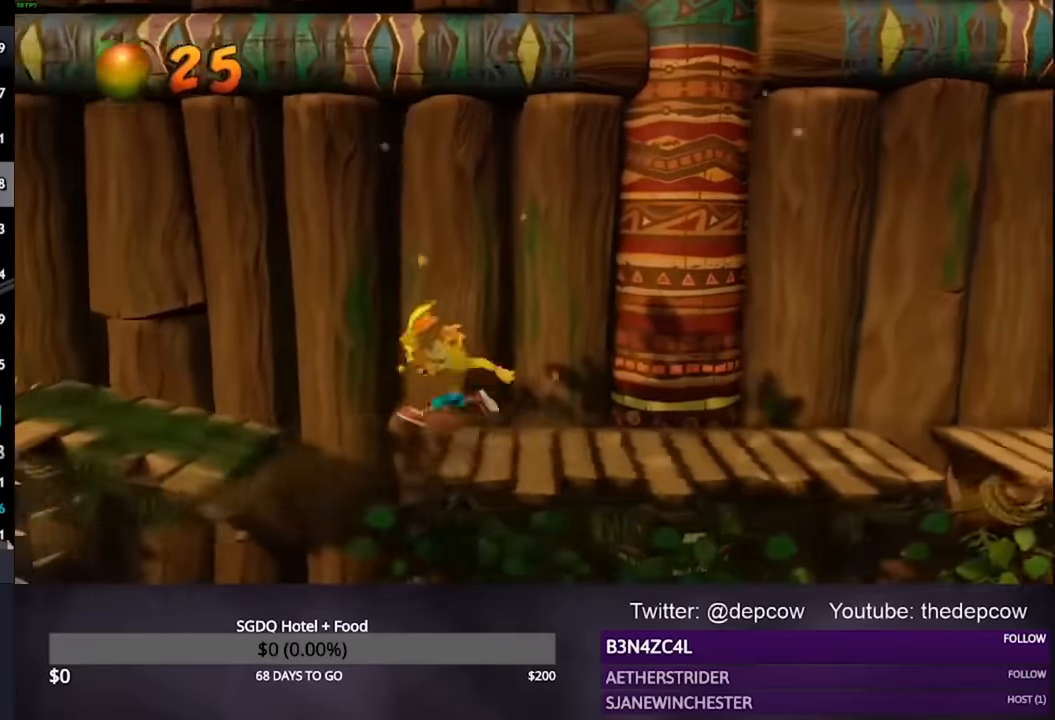
{"buttons": ["CROSS", "DPAD_LEFT"], "left_stick": "center", "right_stick": "center", "events": [[100, "CROSS", "down"]]}
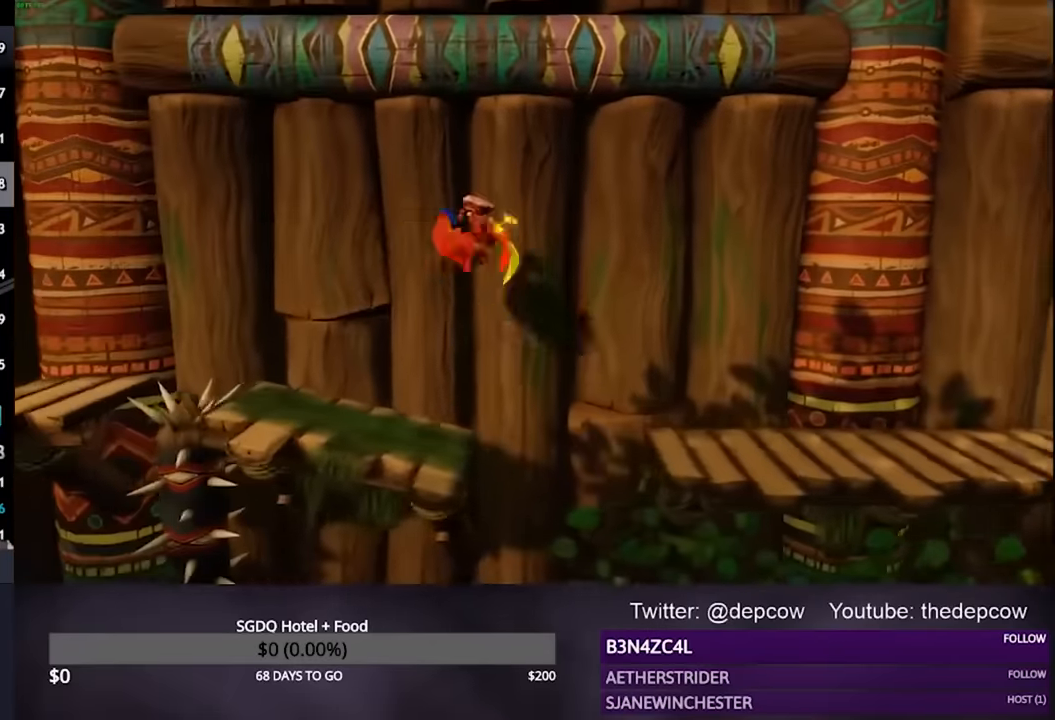
{"buttons": ["CROSS", "DPAD_LEFT"], "left_stick": "center", "right_stick": "center", "events": [[33, "CROSS", "up"], [266, "CROSS", "down"]]}
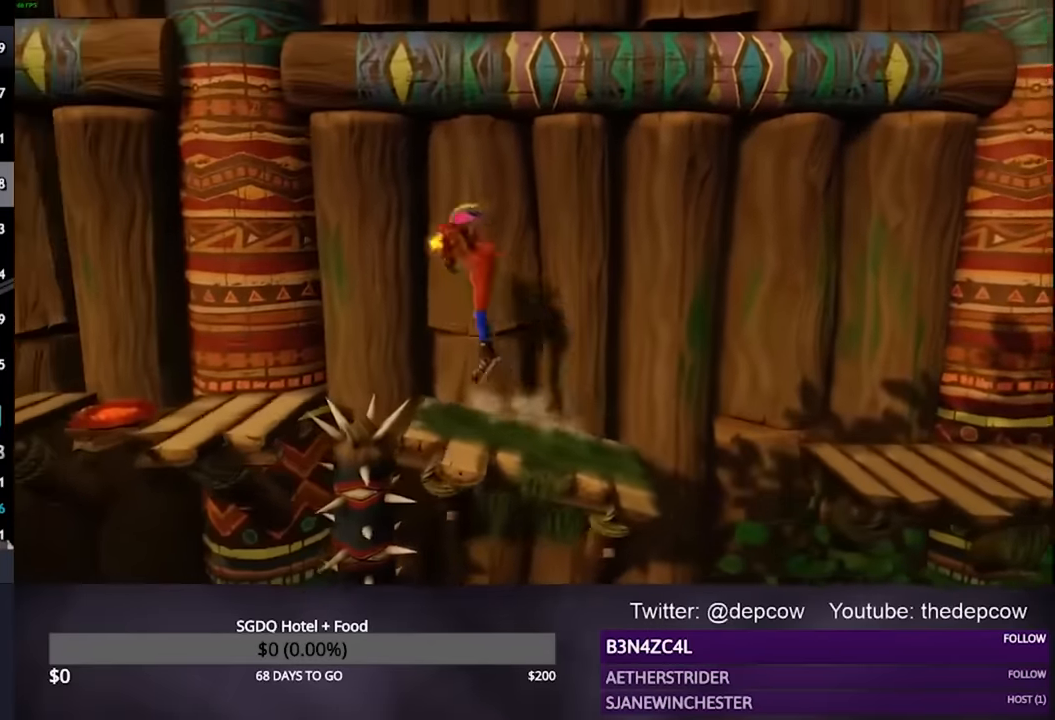
{"buttons": ["DPAD_LEFT"], "left_stick": "center", "right_stick": "center", "events": [[333, "CROSS", "up"]]}
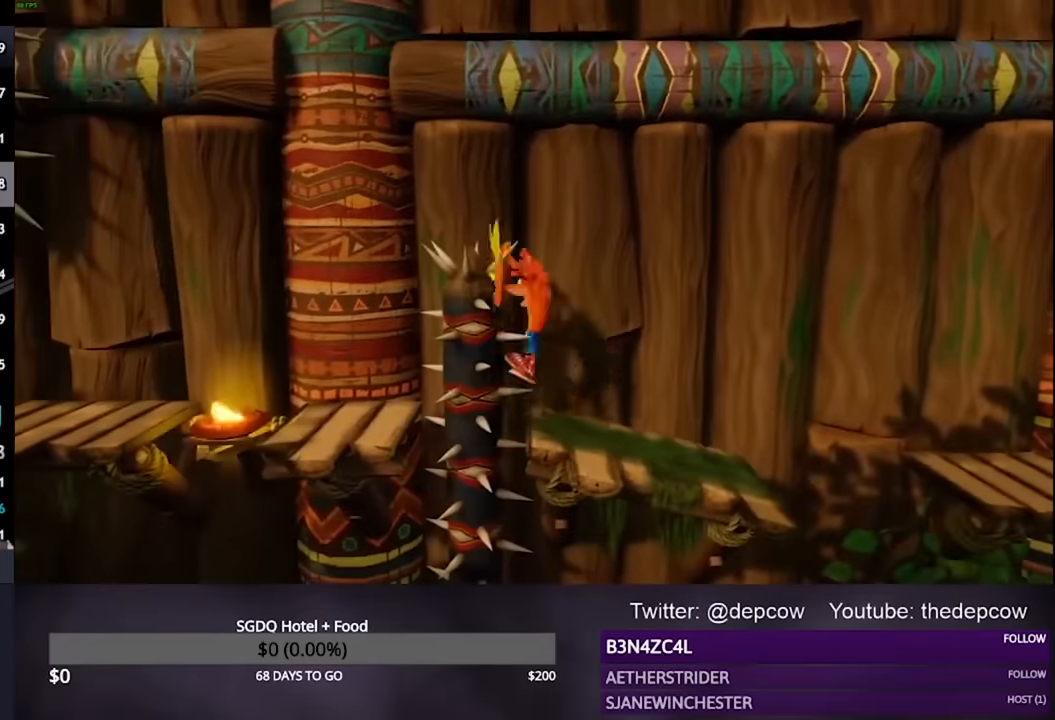
{"buttons": ["CROSS", "DPAD_LEFT"], "left_stick": "center", "right_stick": "center", "events": [[33, "CROSS", "down"]]}
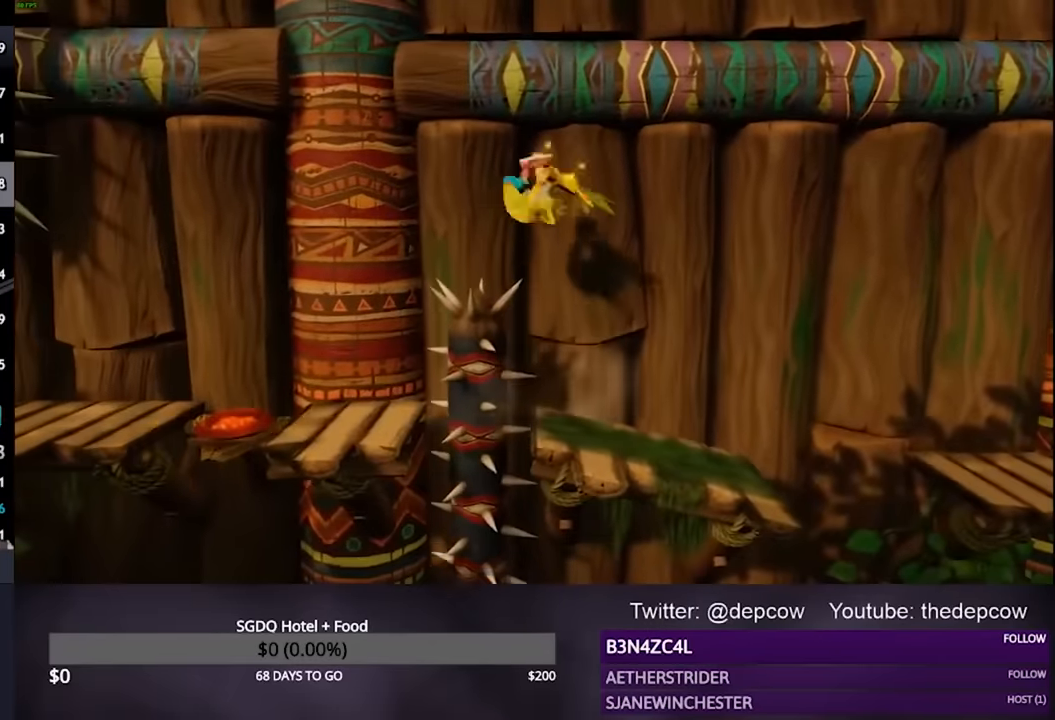
{"buttons": ["DPAD_LEFT"], "left_stick": "center", "right_stick": "center", "events": [[166, "CROSS", "up"]]}
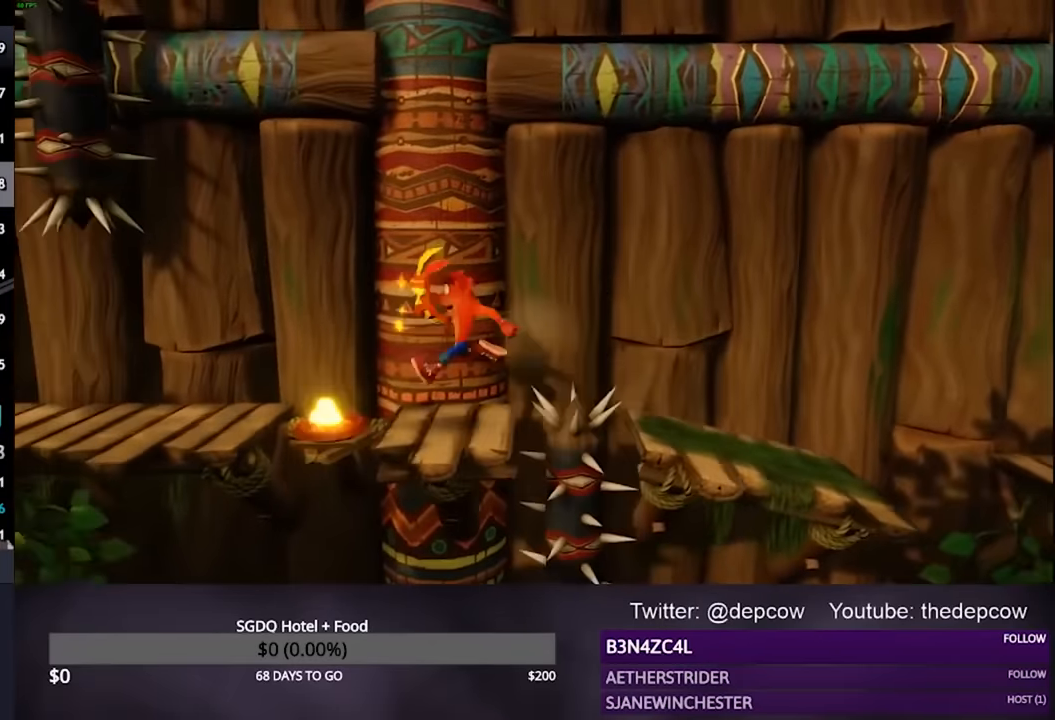
{"buttons": ["DPAD_LEFT"], "left_stick": "center", "right_stick": "center", "events": [[33, "SQUARE", "down"], [266, "SQUARE", "up"]]}
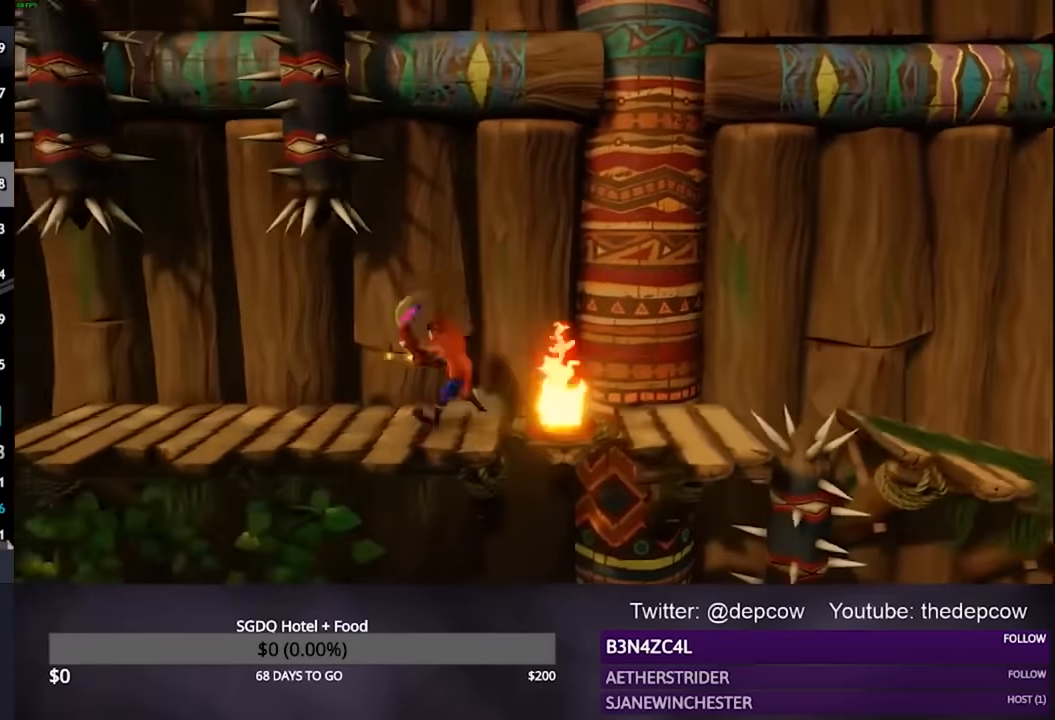
{"buttons": ["DPAD_LEFT"], "left_stick": "center", "right_stick": "center", "events": []}
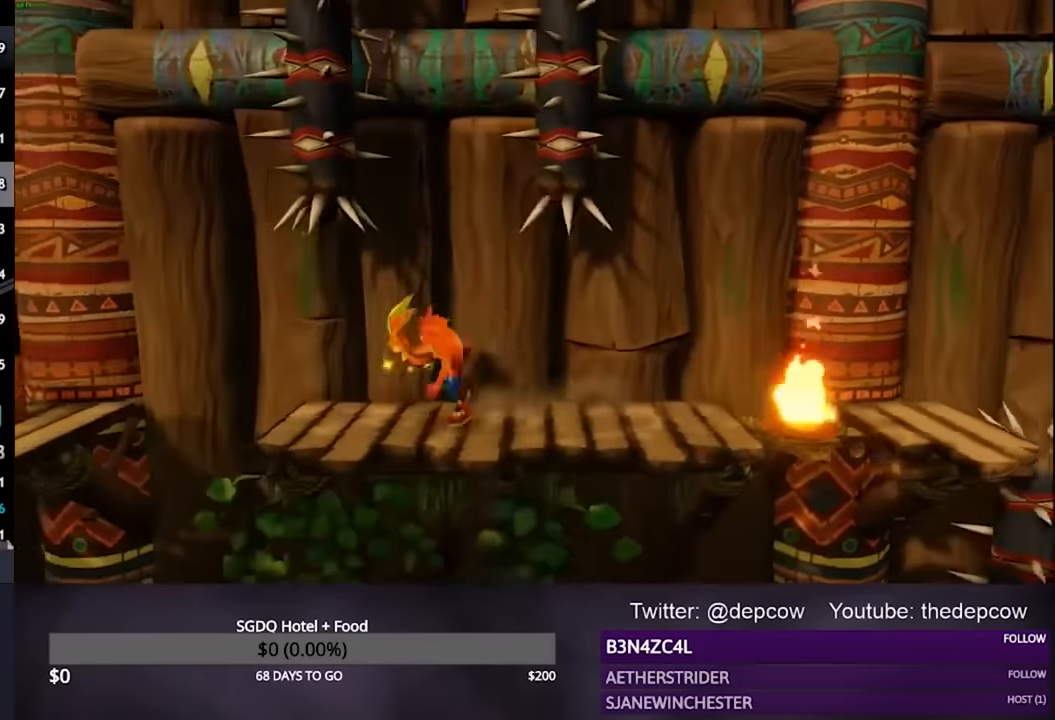
{"buttons": ["CROSS", "DPAD_LEFT"], "left_stick": "center", "right_stick": "center", "events": [[300, "SQUARE", "down"], [400, "SQUARE", "up"], [500, "CROSS", "down"]]}
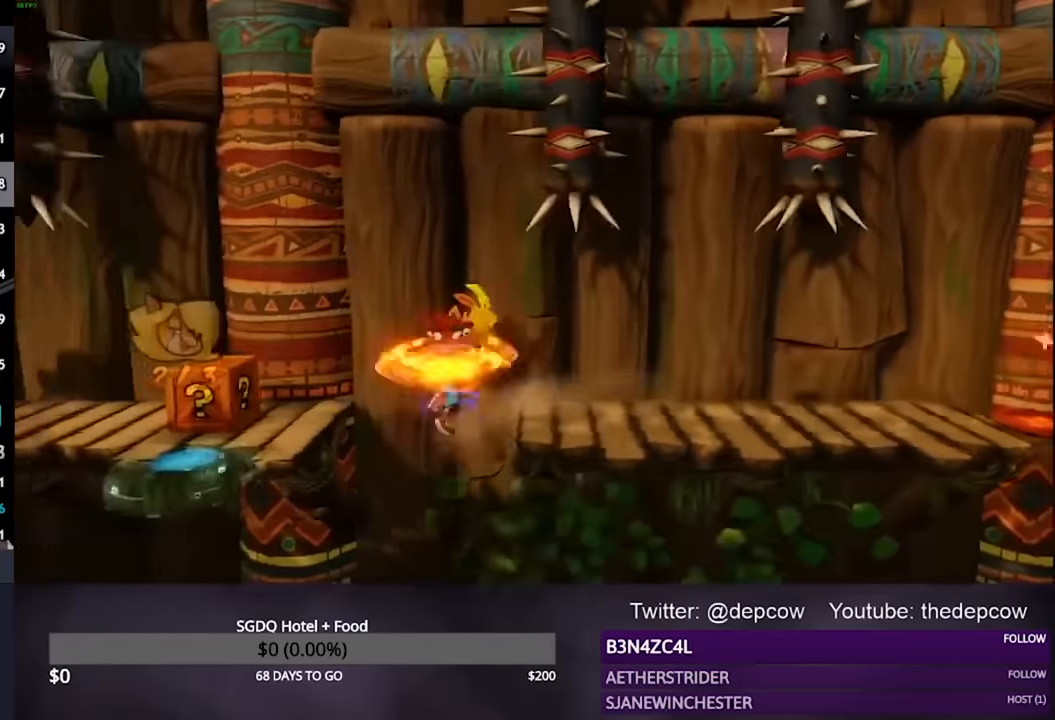
{"buttons": ["DPAD_LEFT"], "left_stick": "center", "right_stick": "center", "events": [[66, "CROSS", "up"]]}
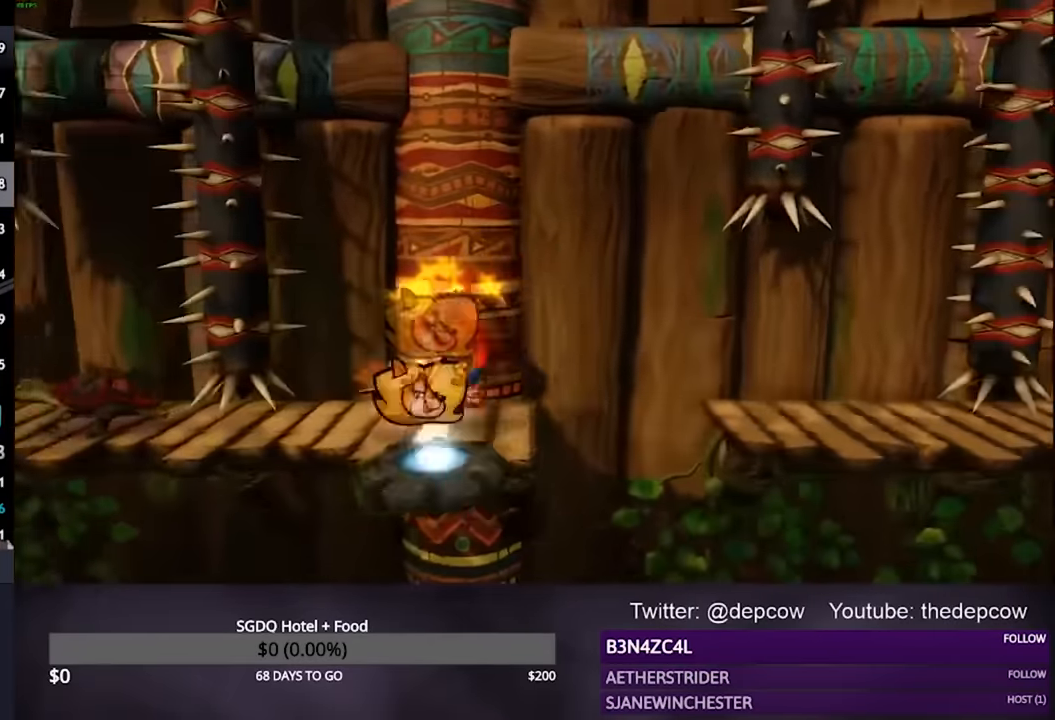
{"buttons": ["DPAD_LEFT"], "left_stick": "center", "right_stick": "center", "events": []}
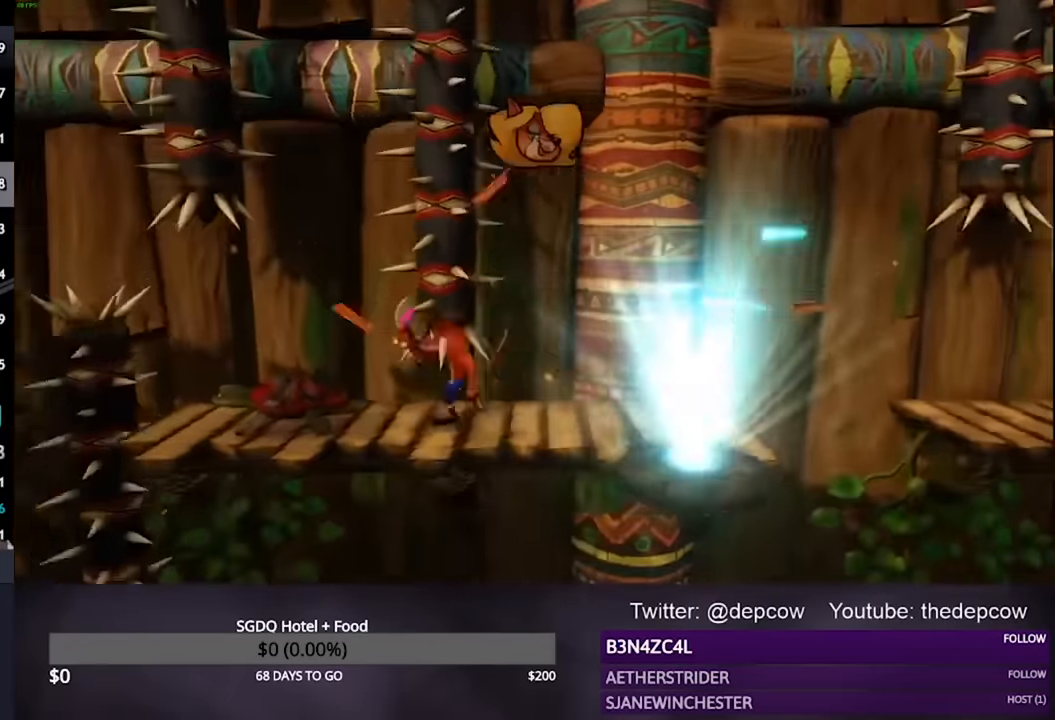
{"buttons": ["DPAD_LEFT"], "left_stick": "center", "right_stick": "center", "events": [[333, "SQUARE", "down"], [500, "SQUARE", "up"]]}
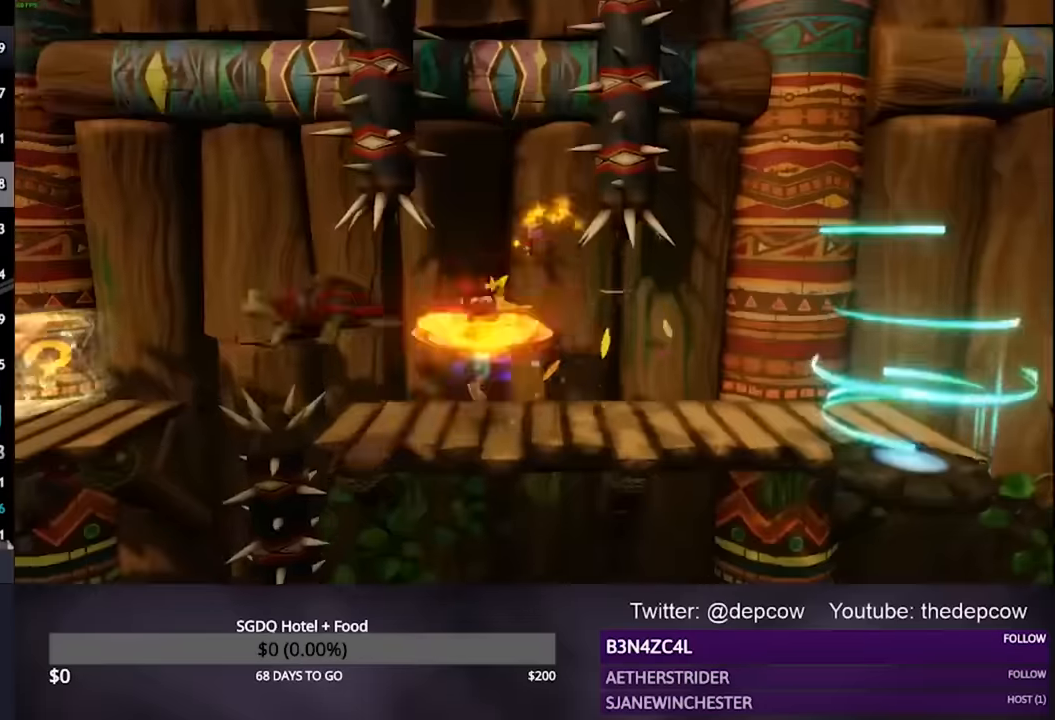
{"buttons": ["CROSS", "DPAD_LEFT"], "left_stick": "center", "right_stick": "center", "events": [[433, "CROSS", "down"]]}
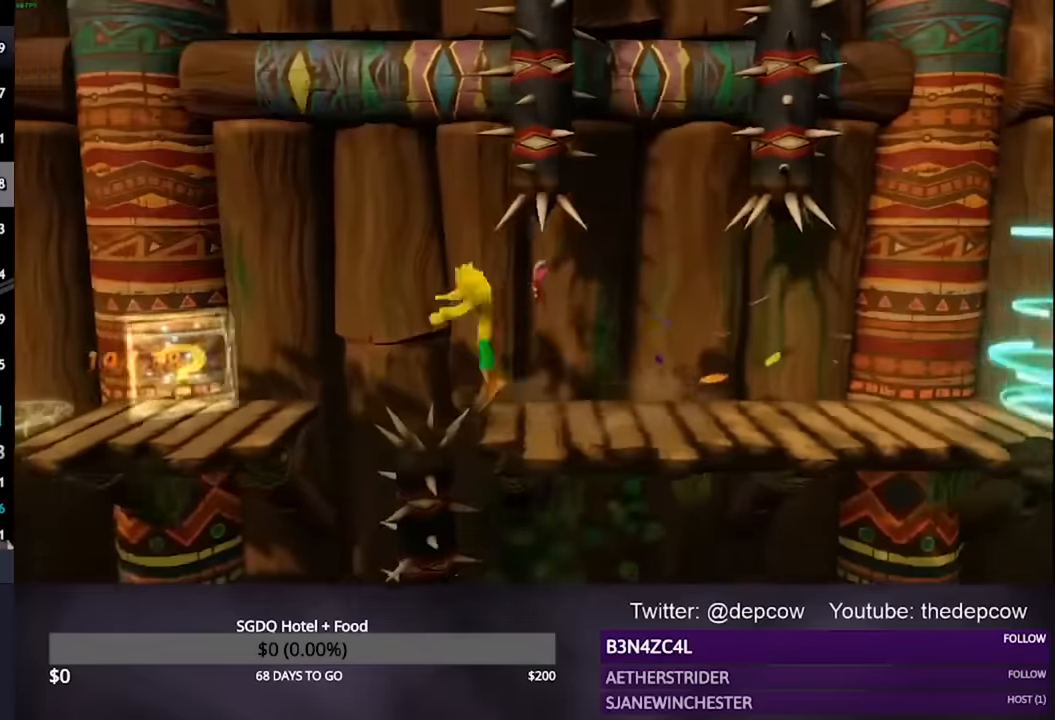
{"buttons": ["DPAD_LEFT"], "left_stick": "center", "right_stick": "center"}
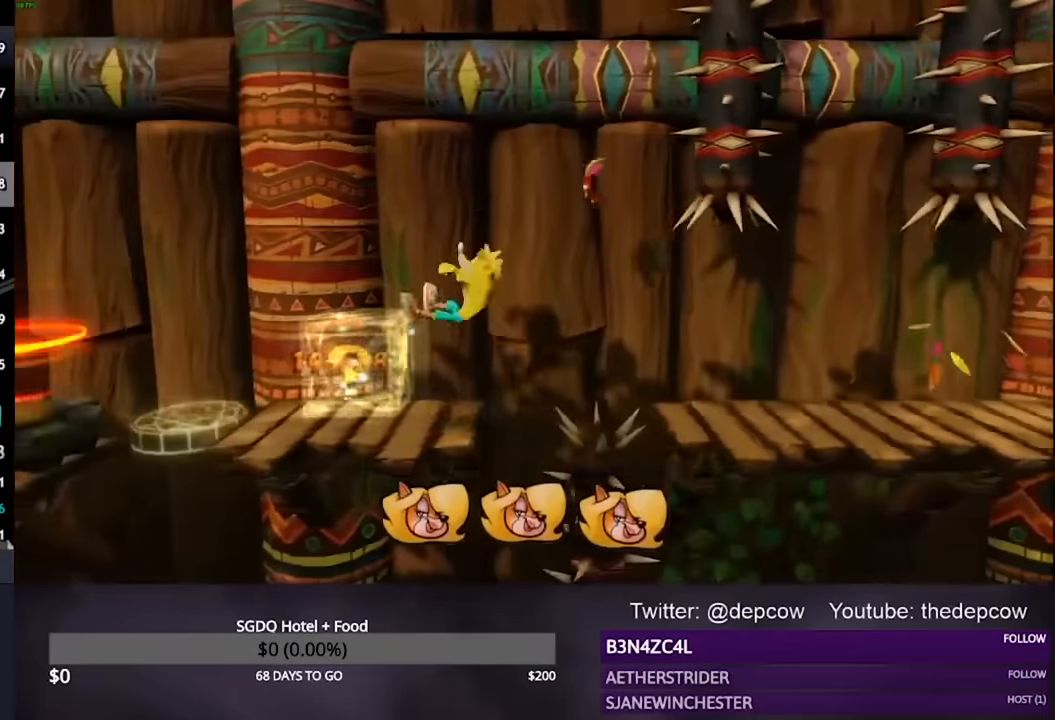
{"buttons": ["DPAD_LEFT"], "left_stick": "center", "right_stick": "center", "events": []}
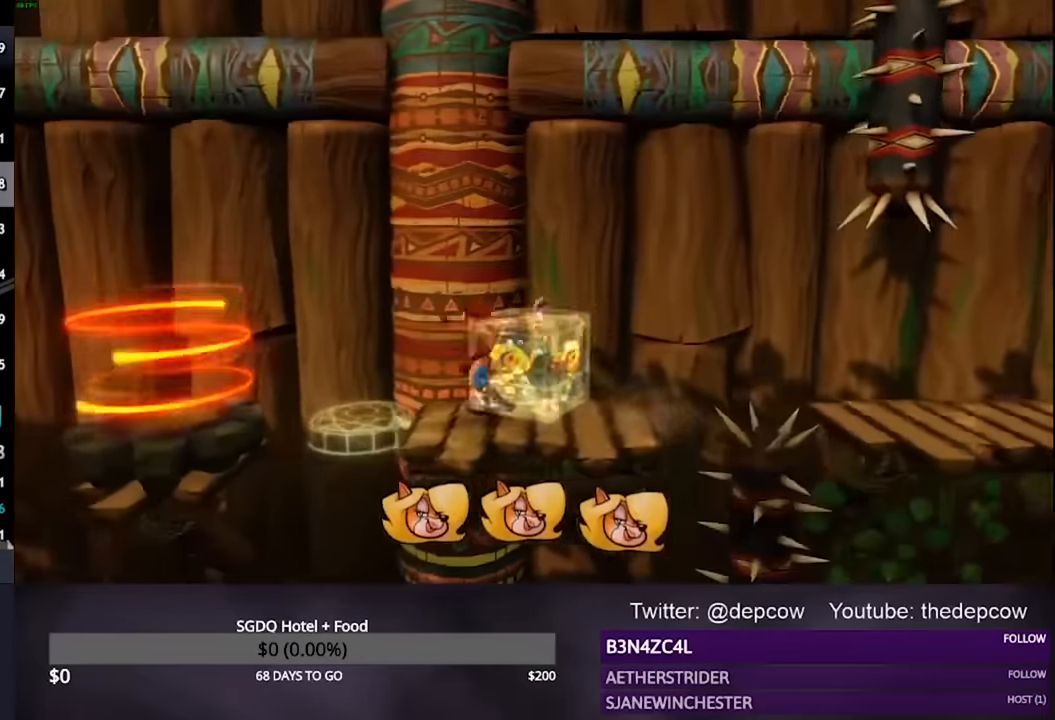
{"buttons": ["DPAD_LEFT"], "left_stick": "center", "right_stick": "center", "events": [[100, "CROSS", "down"], [167, "CROSS", "up"]]}
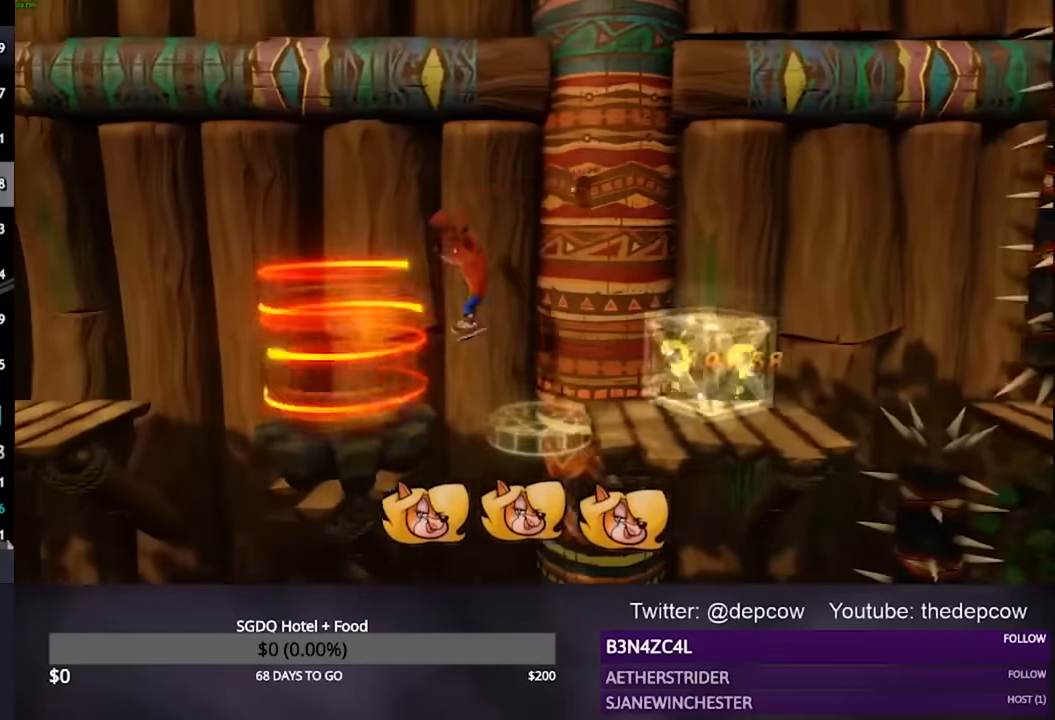
{"buttons": ["CROSS"], "left_stick": "center", "right_stick": "center", "events": [[333, "DPAD_LEFT", "up"], [500, "CROSS", "down"]]}
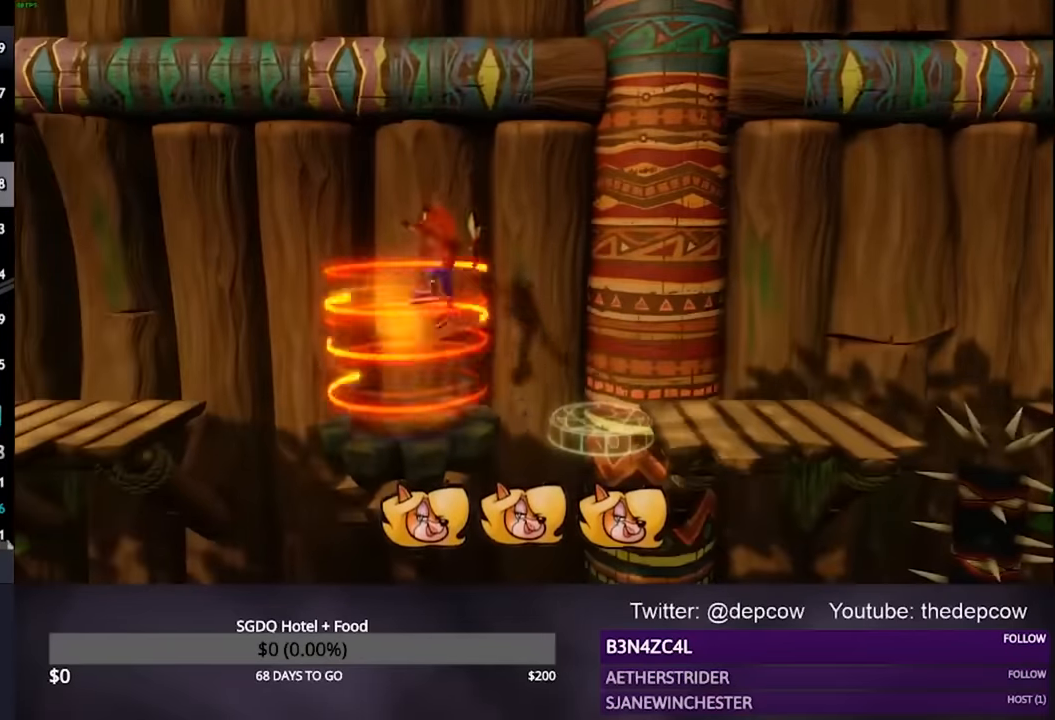
{"buttons": ["CROSS"], "left_stick": "center", "right_stick": "center", "events": []}
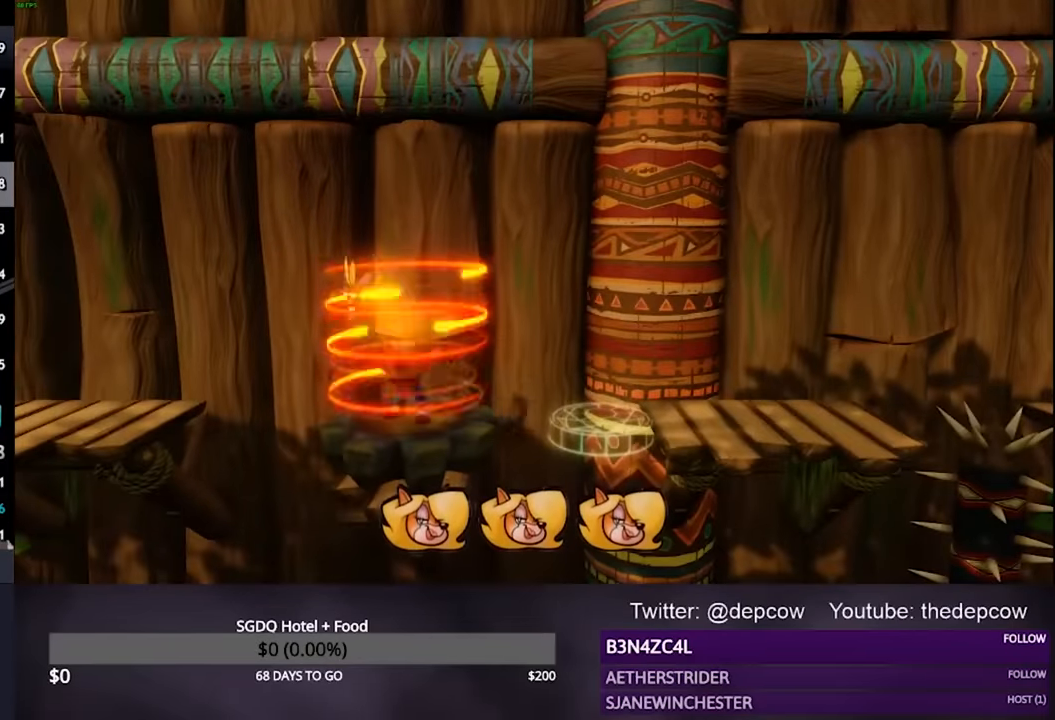
{"buttons": ["CROSS"], "left_stick": "center", "right_stick": "center", "events": []}
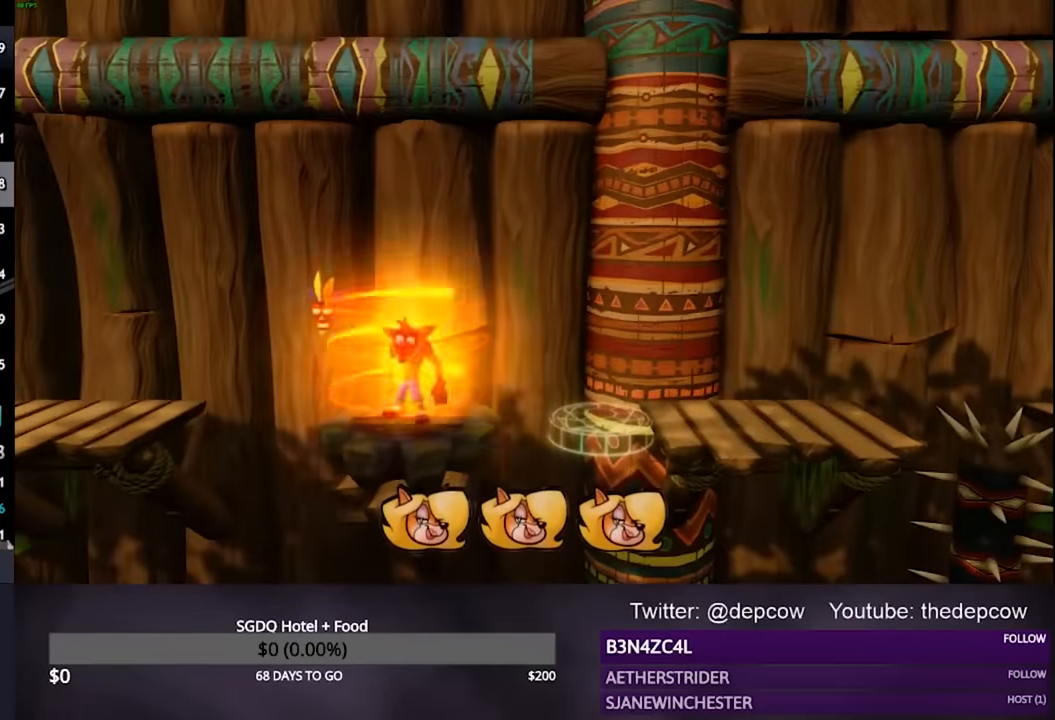
{"buttons": ["CROSS"], "left_stick": "center", "right_stick": "center", "events": []}
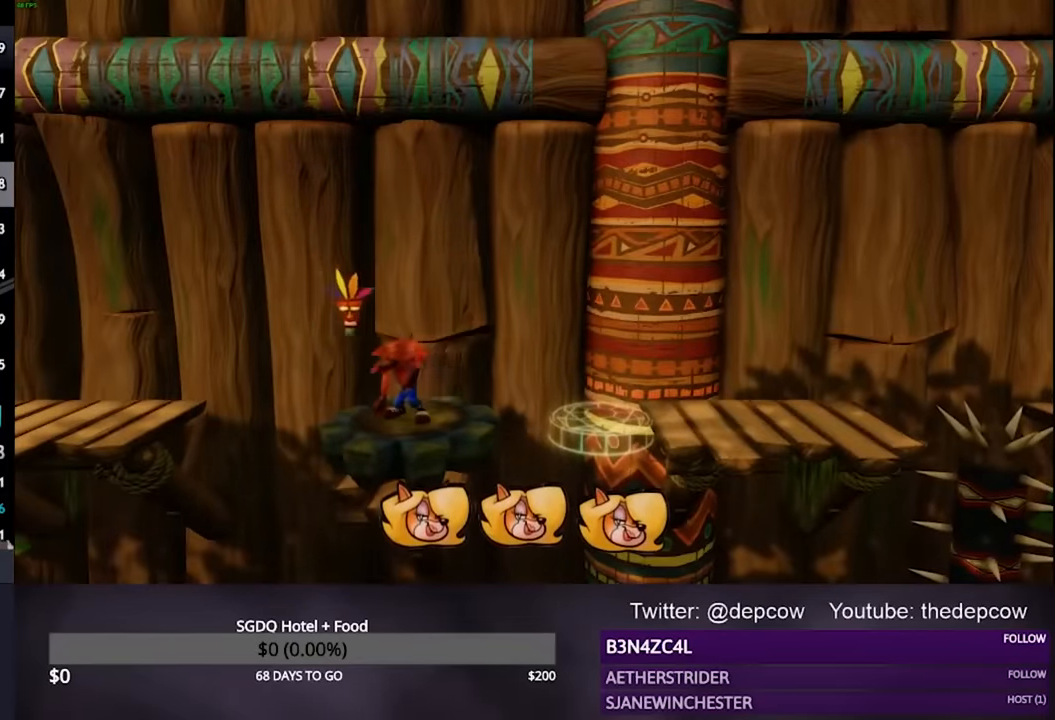
{"buttons": ["CROSS"], "left_stick": "center", "right_stick": "center", "events": []}
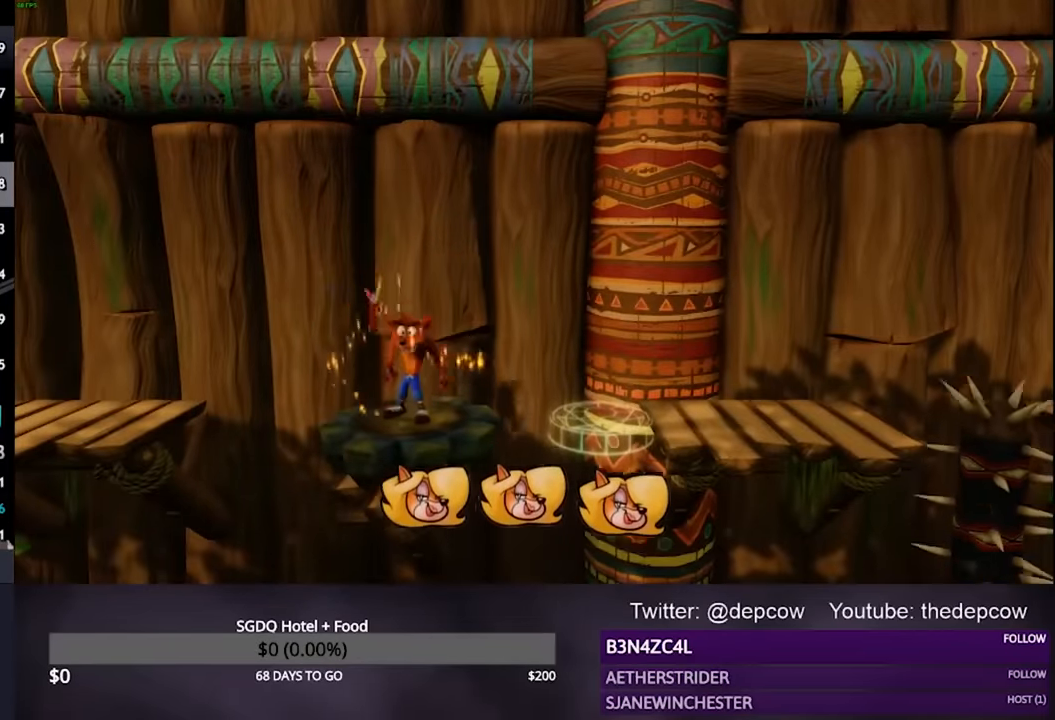
{"buttons": ["CROSS"], "left_stick": "center", "right_stick": "center", "events": []}
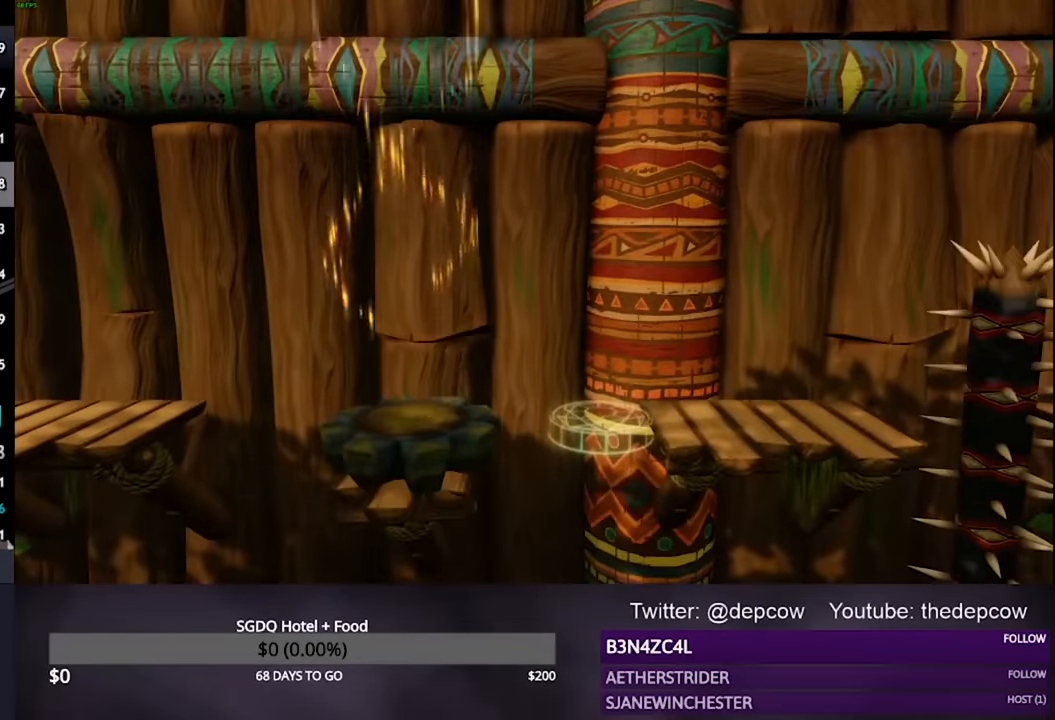
{"buttons": ["CROSS"], "left_stick": "center", "right_stick": "center", "events": []}
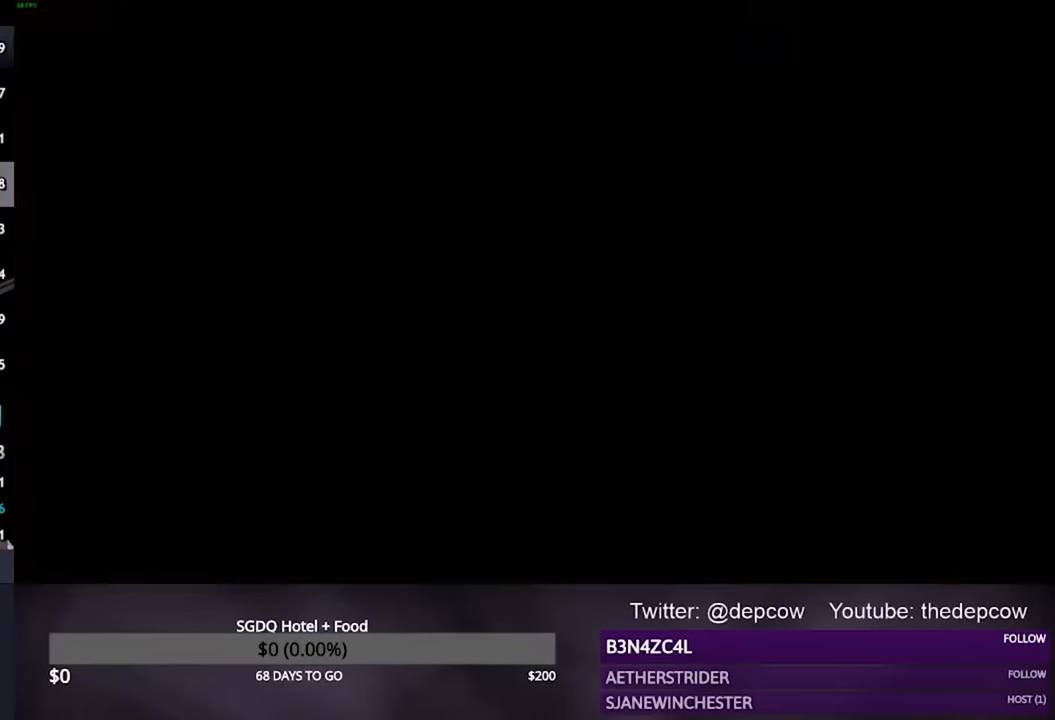
{"buttons": ["CROSS"], "left_stick": "center", "right_stick": "center", "events": []}
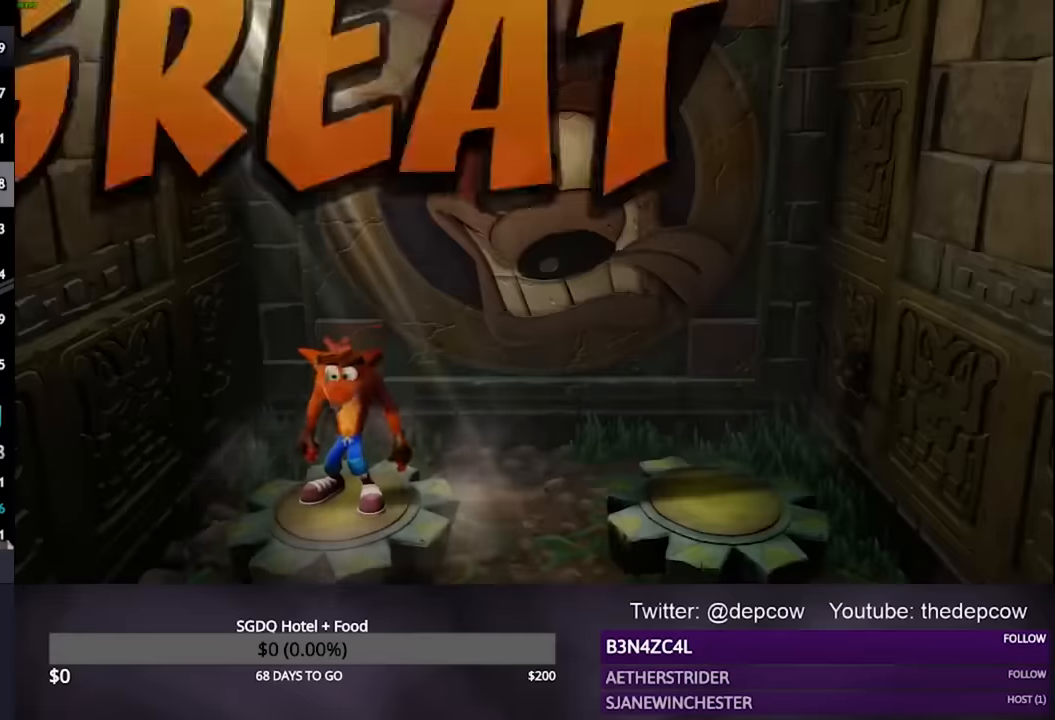
{"buttons": ["CROSS"], "left_stick": "center", "right_stick": "center", "events": []}
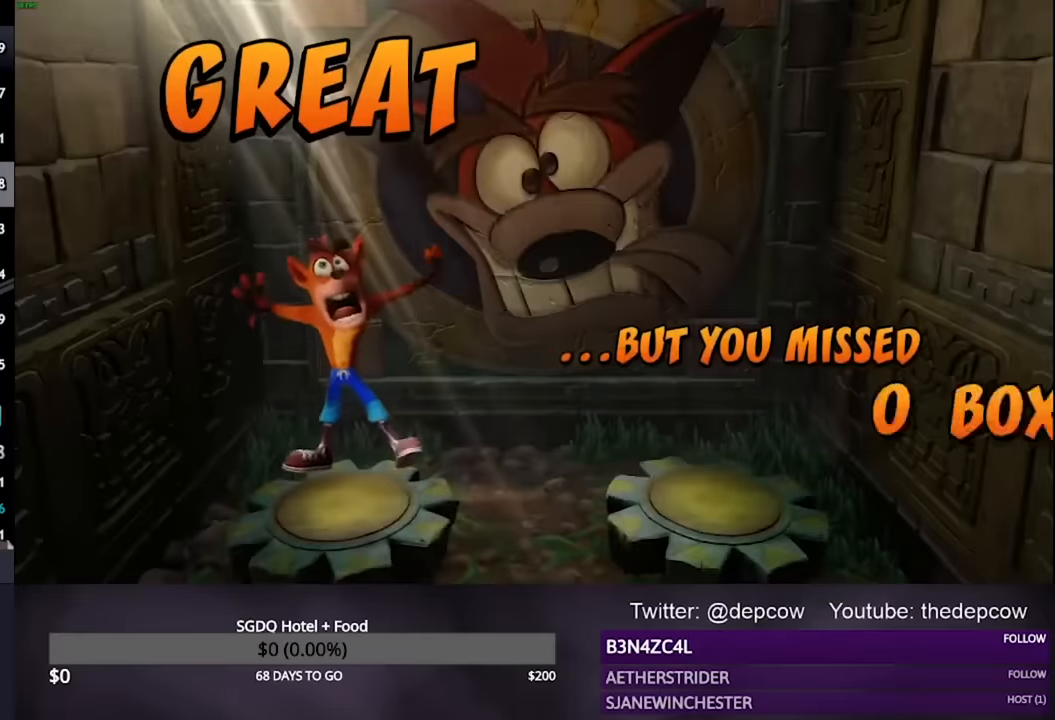
{"buttons": ["CROSS"], "left_stick": "center", "right_stick": "center", "events": []}
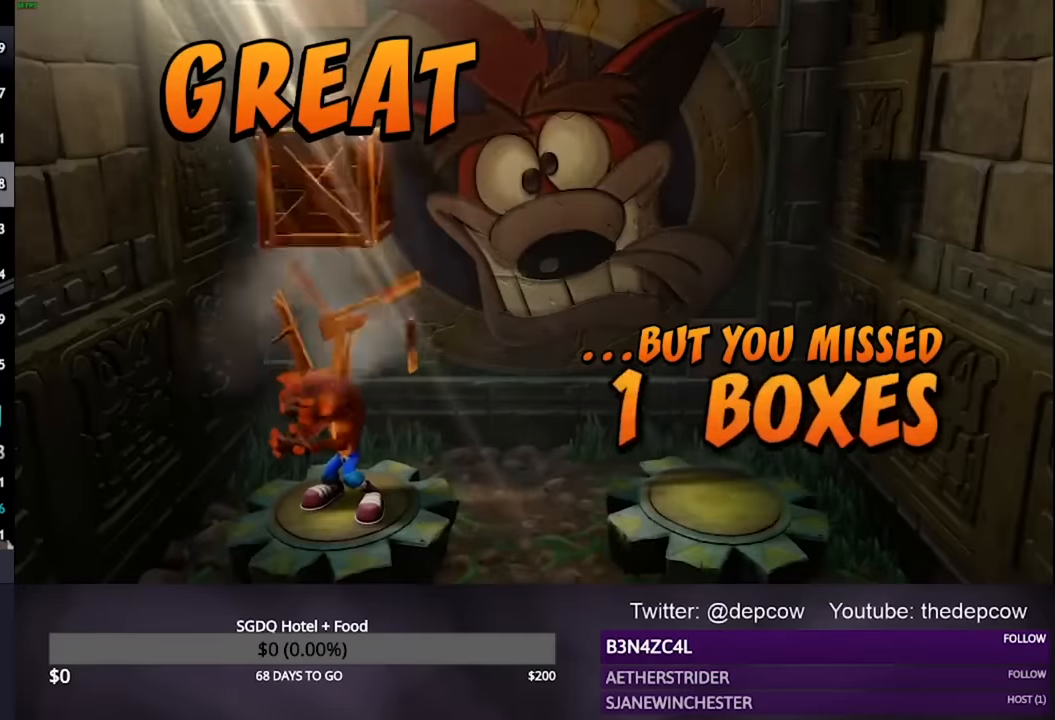
{"buttons": ["CROSS"], "left_stick": "center", "right_stick": "center", "events": []}
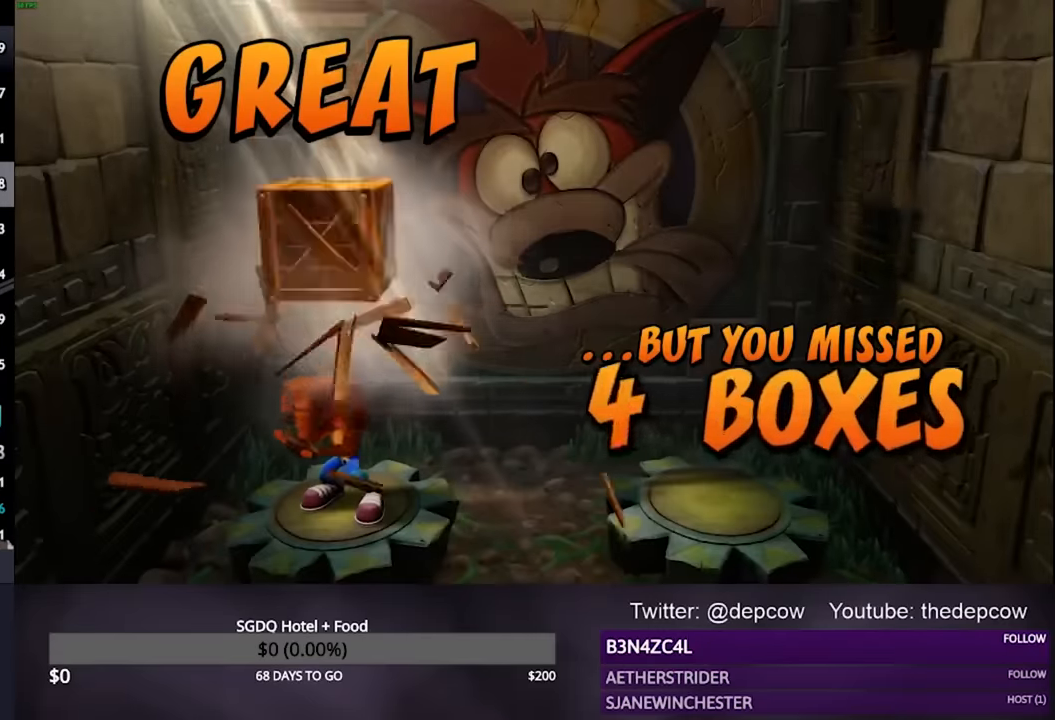
{"buttons": ["CROSS"], "left_stick": "center", "right_stick": "center", "events": []}
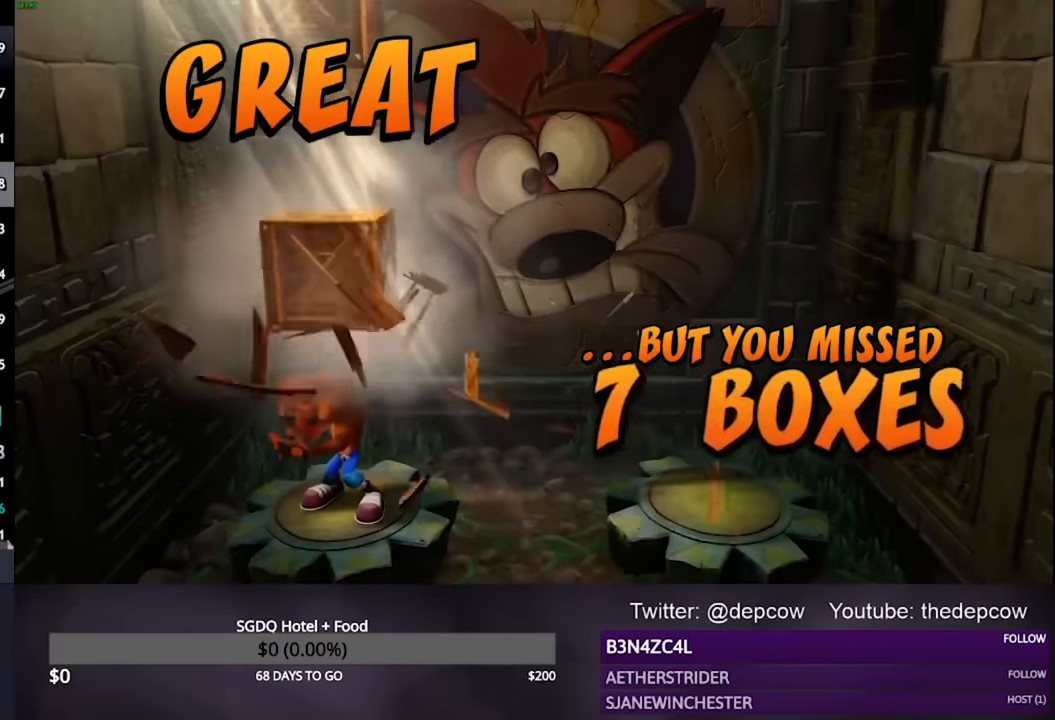
{"buttons": ["CROSS"], "left_stick": "center", "right_stick": "center", "events": []}